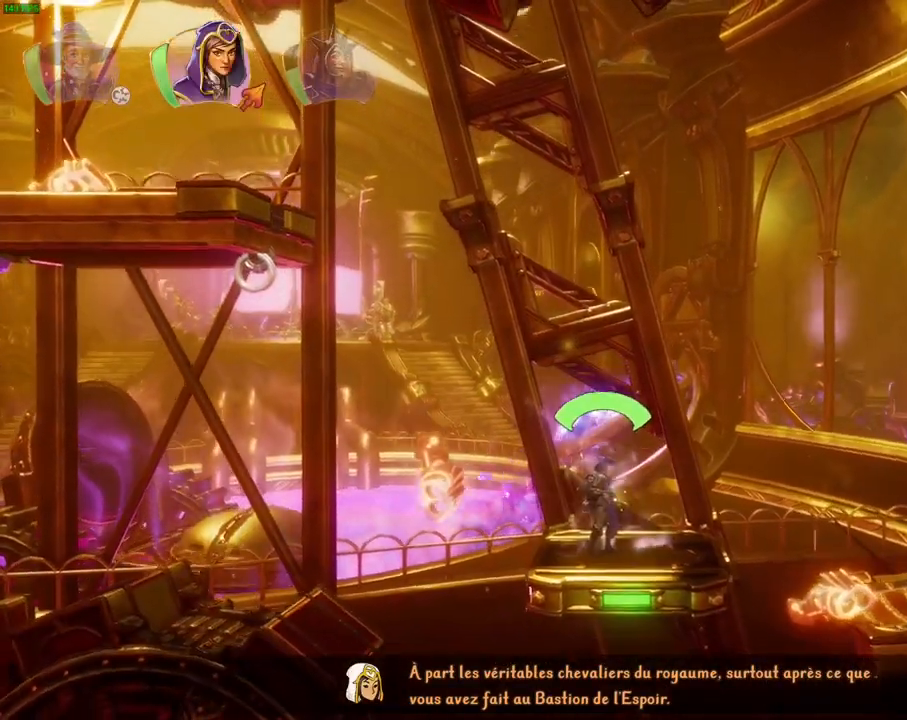
Gameplay with a controller (PlayStation layout); each line is a JSON object with the inputs held at the frame after it. "events" lists button and stick changes between this image and that frame as [ms after this image, input, new state], when the widget could be followed in between. Not read: HOME L1 TOUCHPAD.
{"buttons": [], "left_stick": "center", "right_stick": "center", "events": [[100, "CIRCLE", "down"], [183, "CIRCLE", "up"], [217, "R1", "down"], [317, "R1", "up"]]}
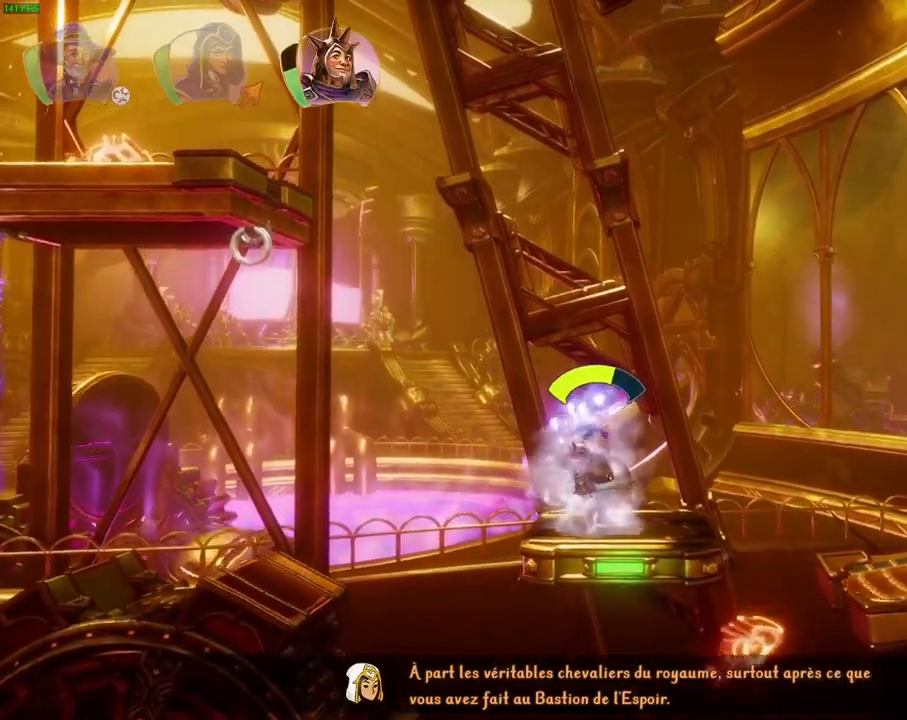
{"buttons": [], "left_stick": "center", "right_stick": "center", "events": []}
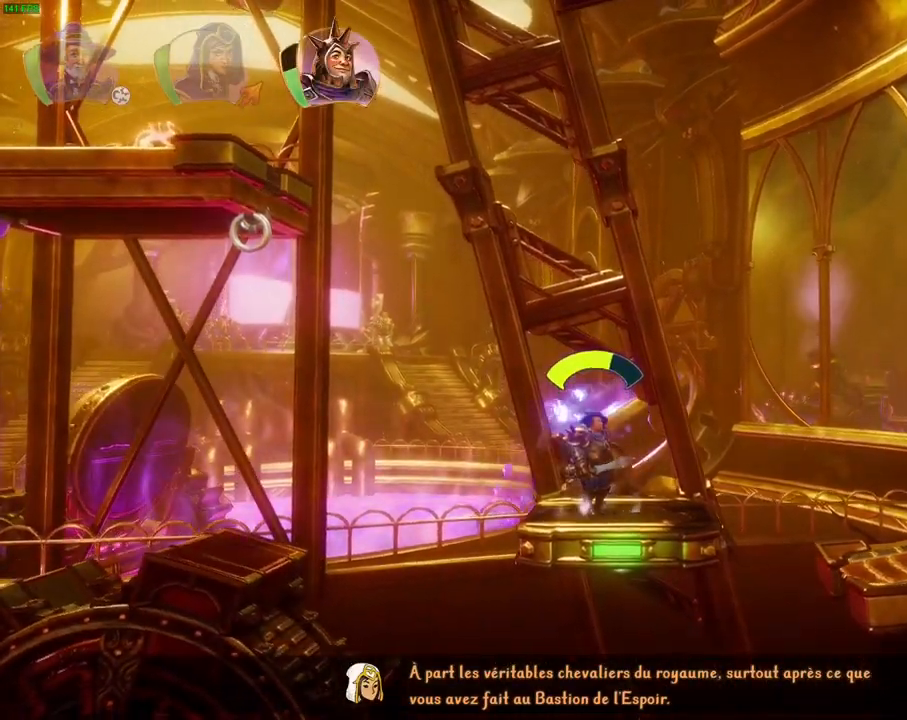
{"buttons": [], "left_stick": "center", "right_stick": "center", "events": []}
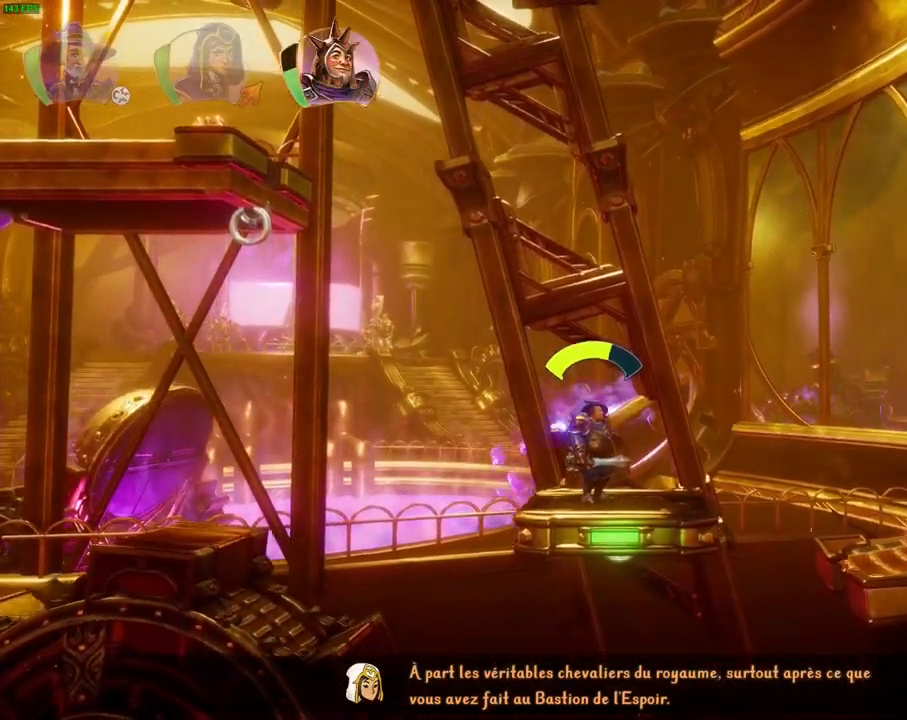
{"buttons": [], "left_stick": "center", "right_stick": "center", "events": []}
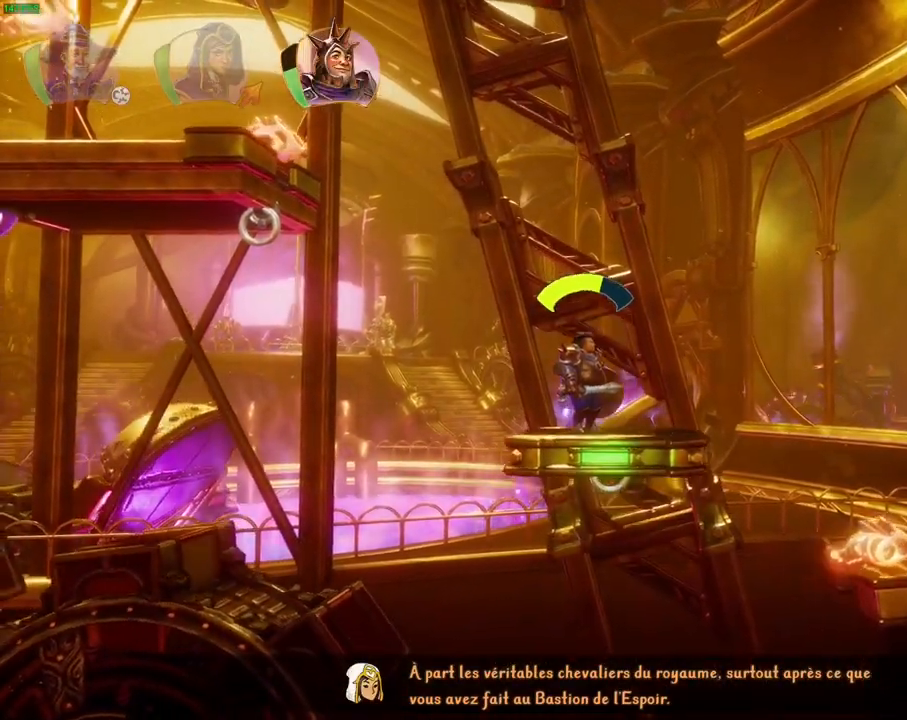
{"buttons": [], "left_stick": "center", "right_stick": "center", "events": []}
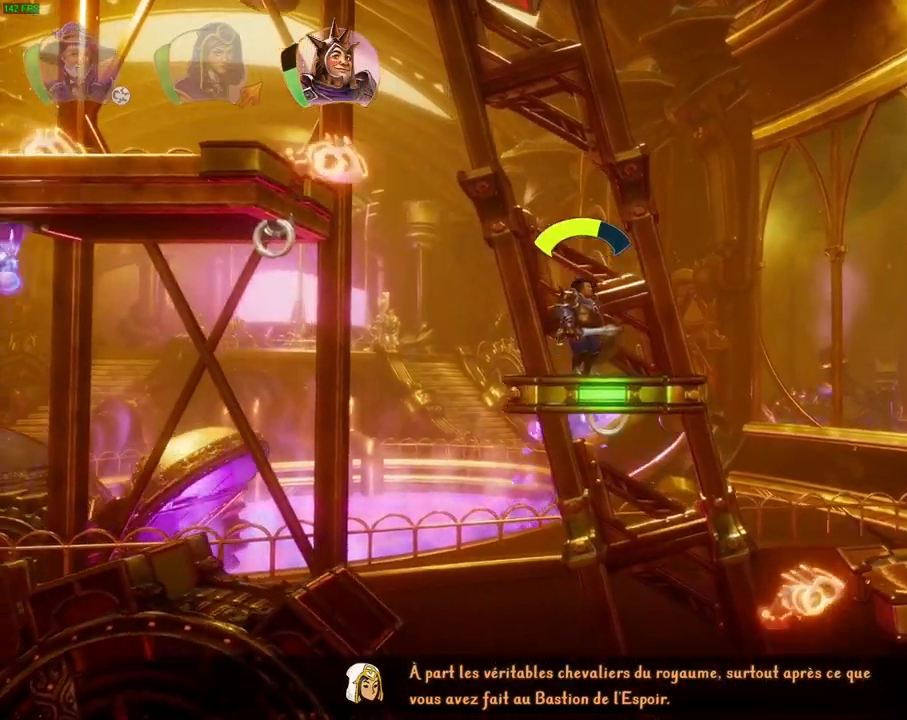
{"buttons": [], "left_stick": "center", "right_stick": "center", "events": []}
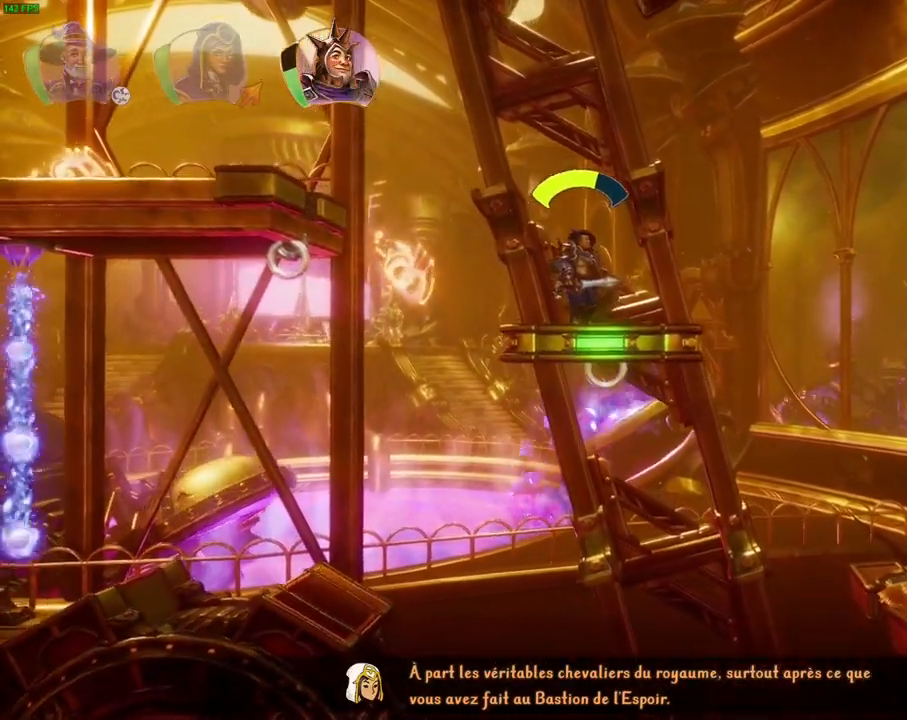
{"buttons": [], "left_stick": "center", "right_stick": "center", "events": []}
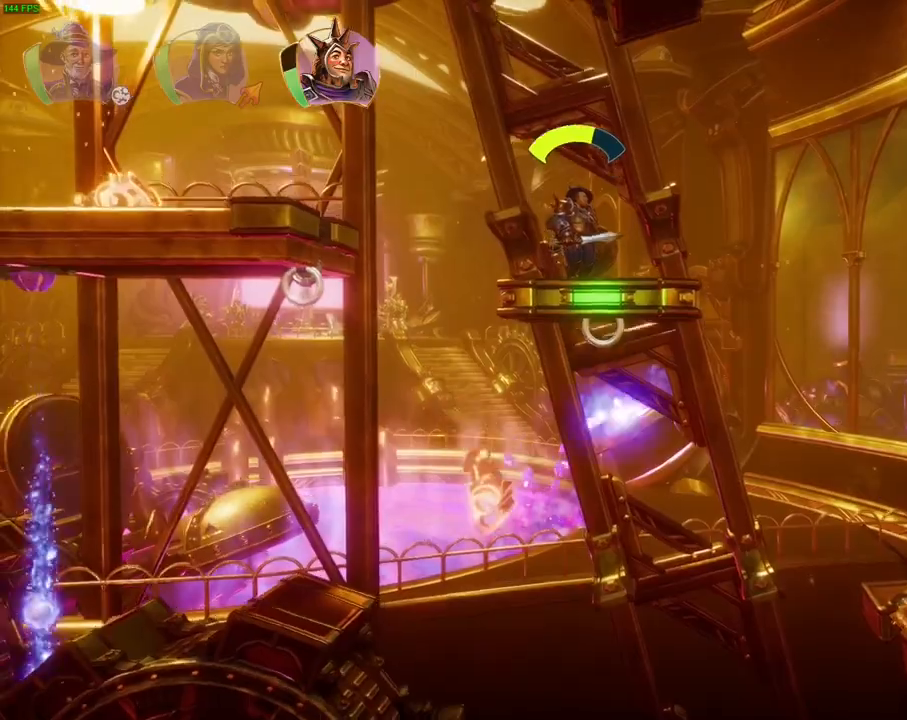
{"buttons": [], "left_stick": "right", "right_stick": "center", "events": [[433, "left_stick", "right"]]}
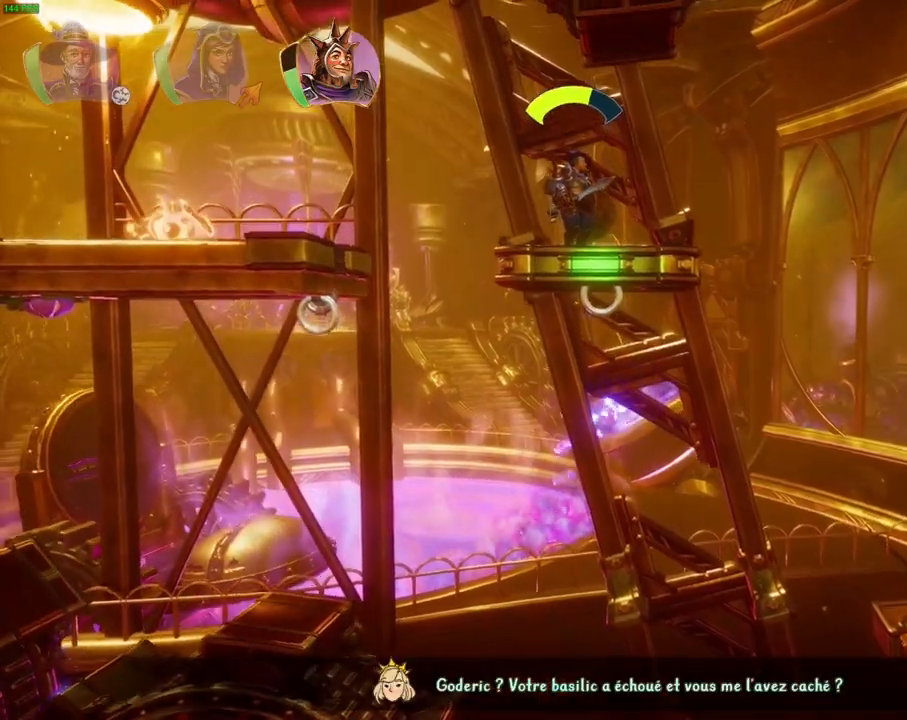
{"buttons": ["CROSS"], "left_stick": "right", "right_stick": "center", "events": [[117, "left_stick", "center"], [183, "left_stick", "right"], [250, "TRIANGLE", "down"], [350, "TRIANGLE", "up"], [483, "CROSS", "down"]]}
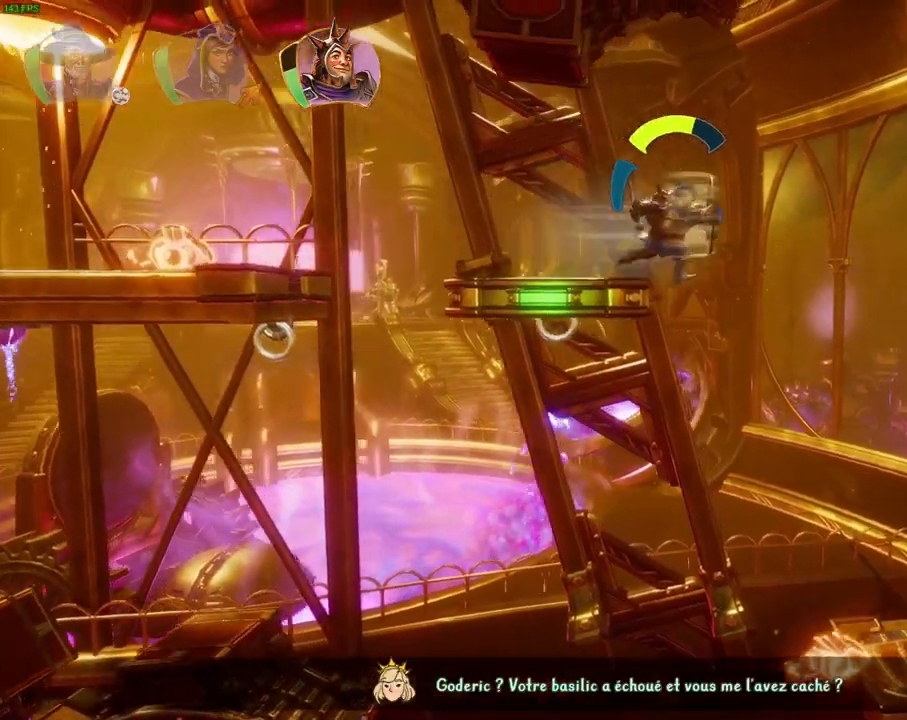
{"buttons": ["TRIANGLE"], "left_stick": "right", "right_stick": "center", "events": [[283, "CROSS", "up"], [333, "R1", "down"], [400, "R1", "up"], [417, "TRIANGLE", "down"]]}
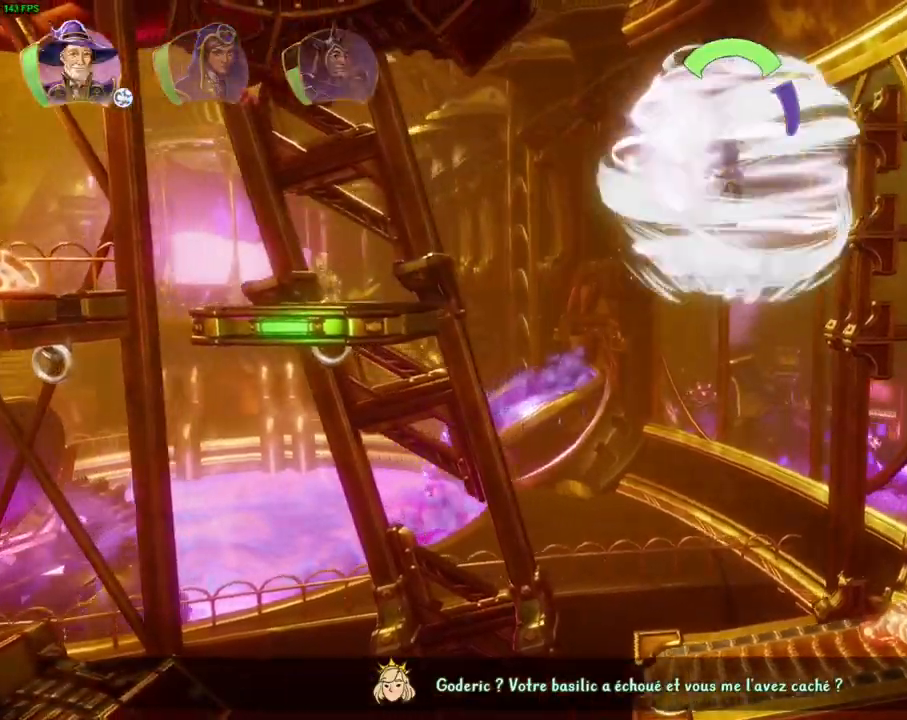
{"buttons": [], "left_stick": "right", "right_stick": "center", "events": [[33, "TRIANGLE", "up"], [100, "CROSS", "down"], [200, "CROSS", "up"], [250, "CROSS", "down"], [350, "CROSS", "up"], [400, "CROSS", "down"], [483, "CROSS", "up"]]}
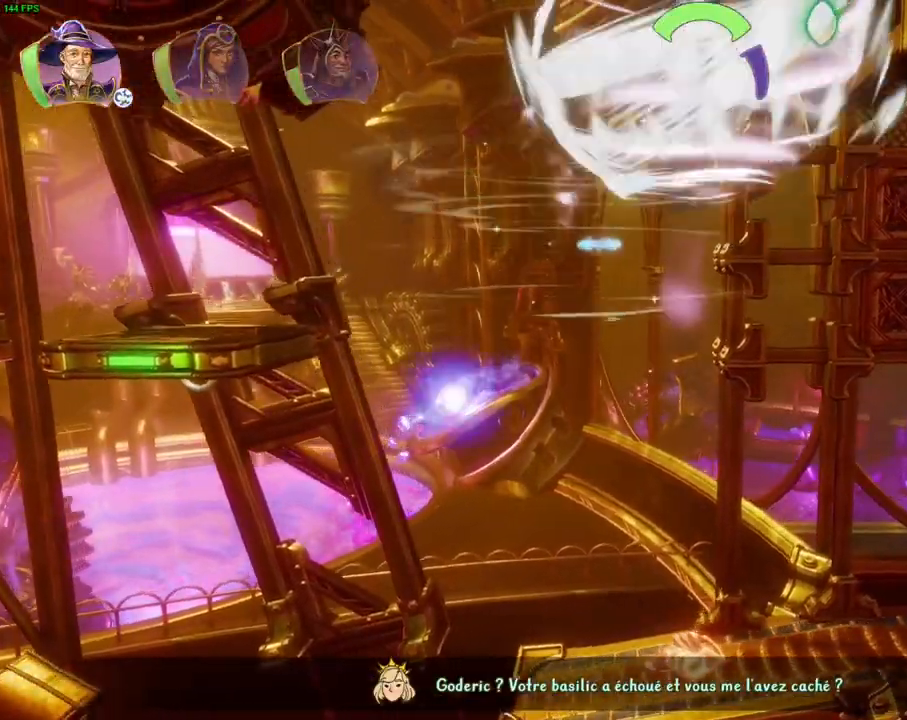
{"buttons": ["CROSS"], "left_stick": "right", "right_stick": "center", "events": [[33, "CROSS", "down"], [117, "CROSS", "up"], [167, "CROSS", "down"]]}
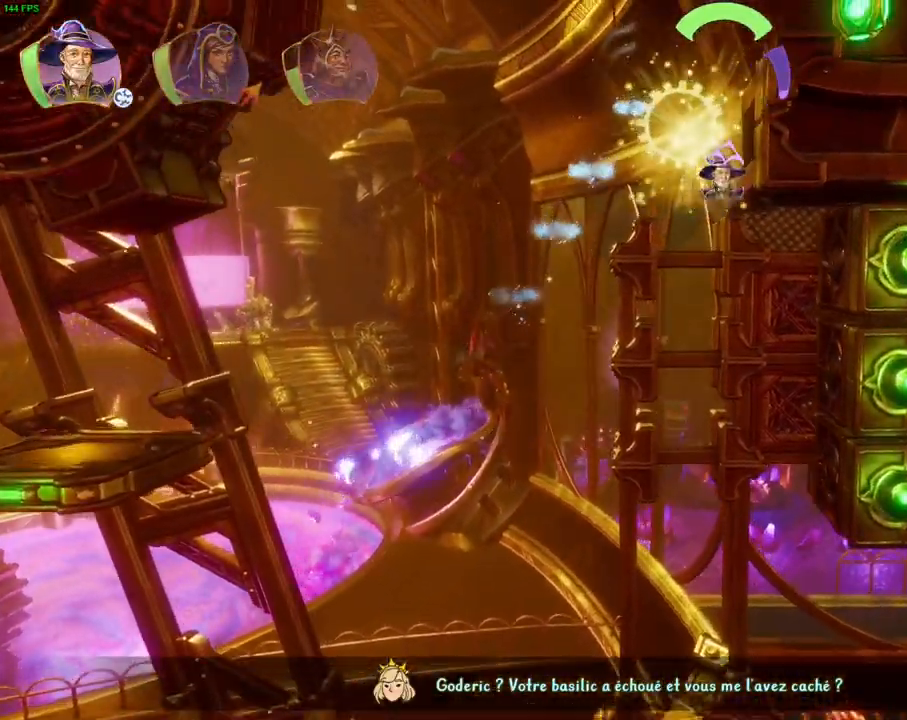
{"buttons": [], "left_stick": "right", "right_stick": "center", "events": [[133, "CROSS", "up"], [133, "R1", "down"], [200, "R1", "up"], [317, "R1", "down"], [400, "R1", "up"]]}